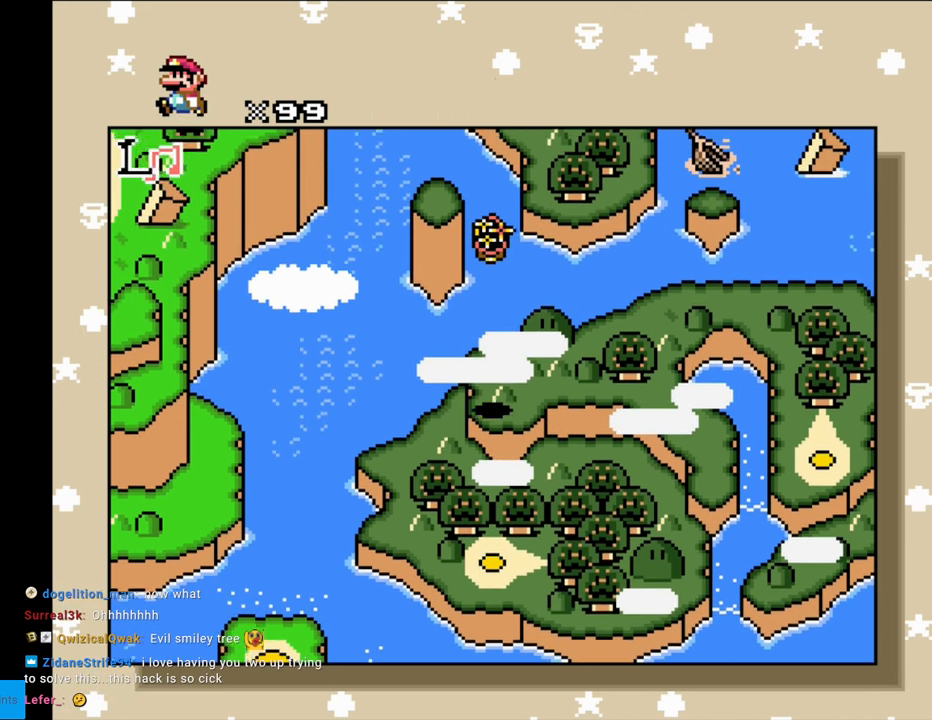
Gameplay with a controller (Nintendo layout); each line is a JSON object with the inputs held at the frame after it. "events" lists button and stick changes between this image and that frame as [ms after this image, input, new state], when the widget could be followed in between. Not read: L3 R3.
{"buttons": ["DPAD_UP"], "events": []}
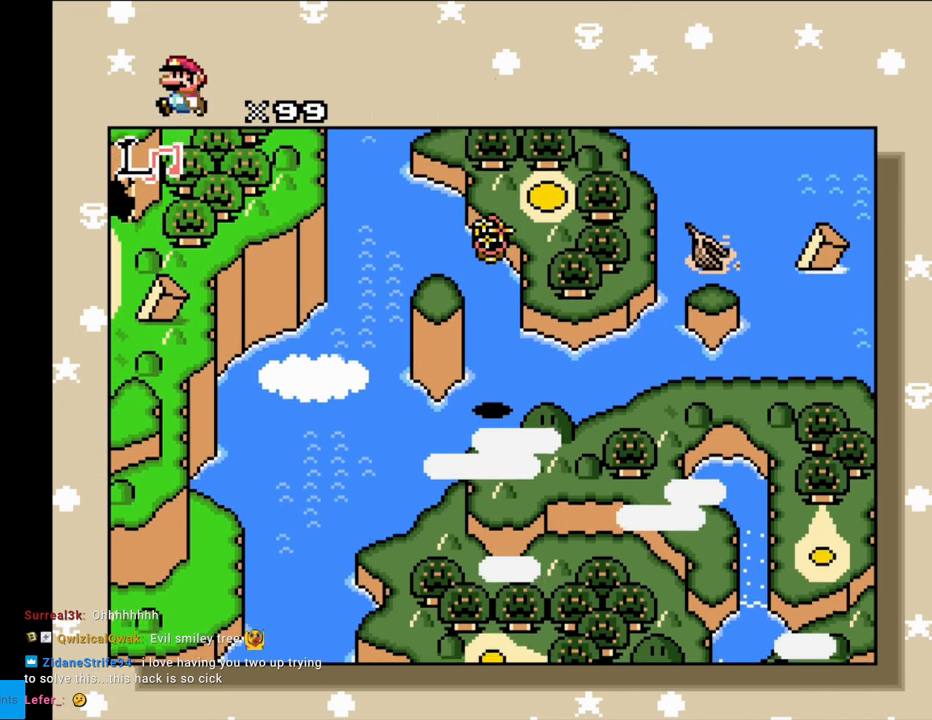
{"buttons": ["DPAD_UP"], "events": []}
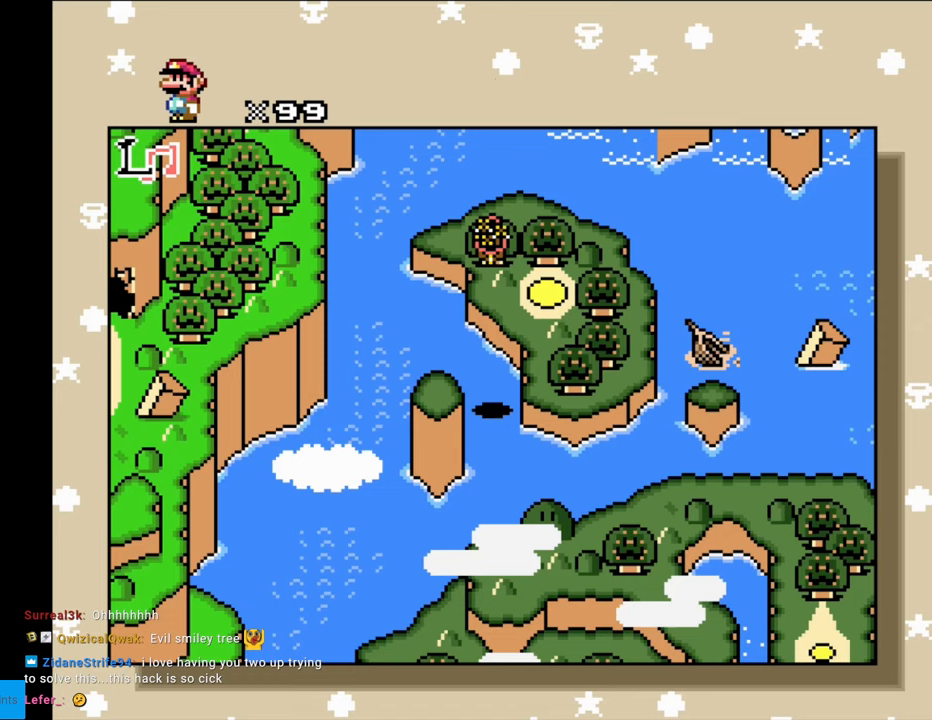
{"buttons": ["DPAD_UP"], "events": []}
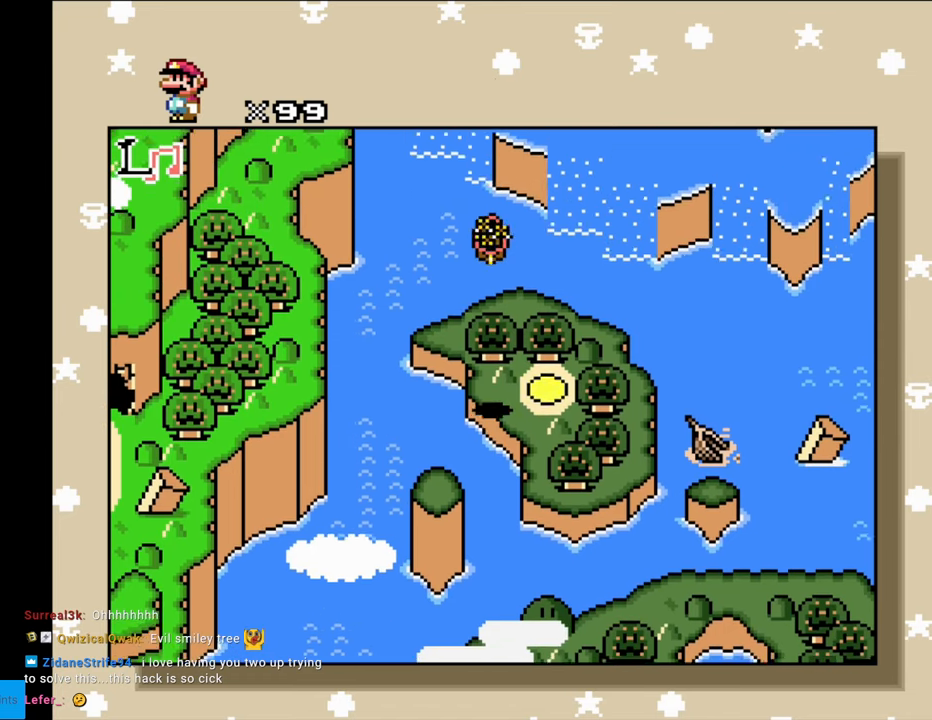
{"buttons": ["DPAD_UP"], "events": []}
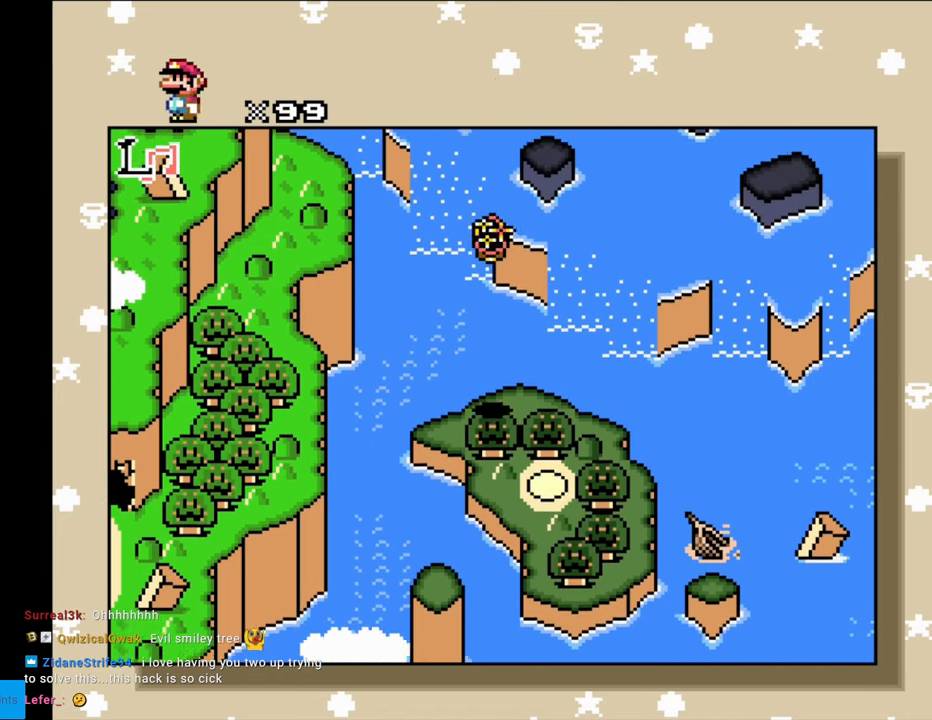
{"buttons": ["DPAD_UP"], "events": []}
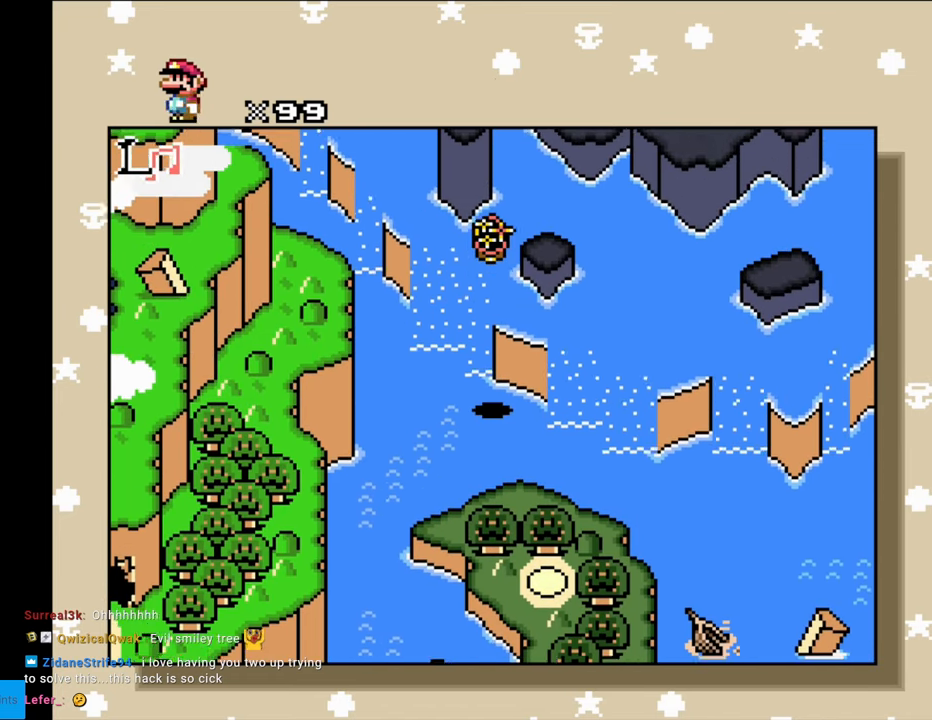
{"buttons": ["DPAD_UP"], "events": []}
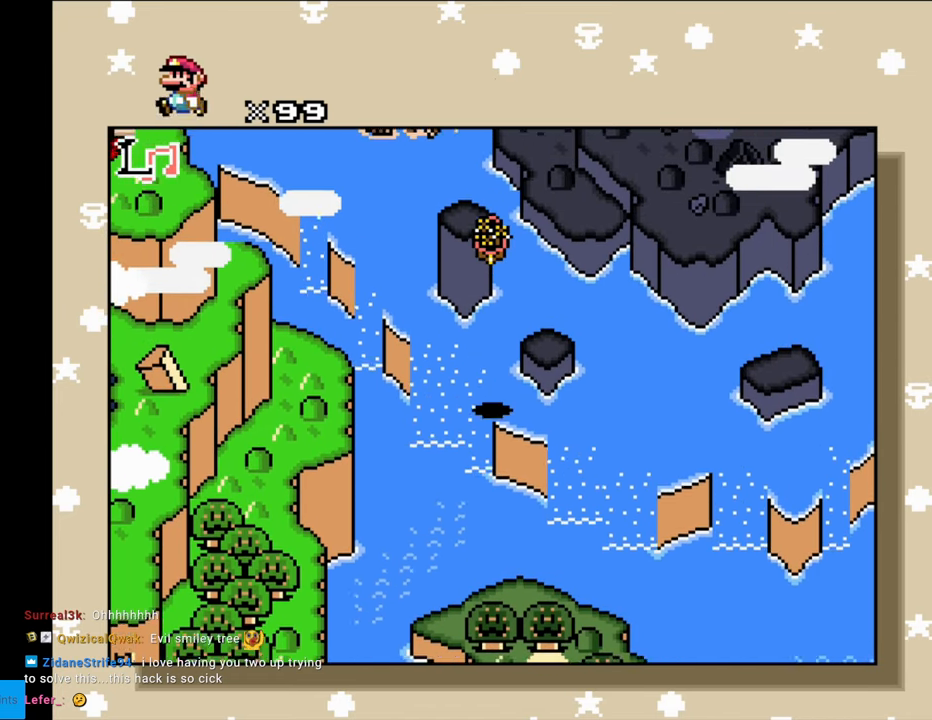
{"buttons": ["DPAD_UP"], "events": []}
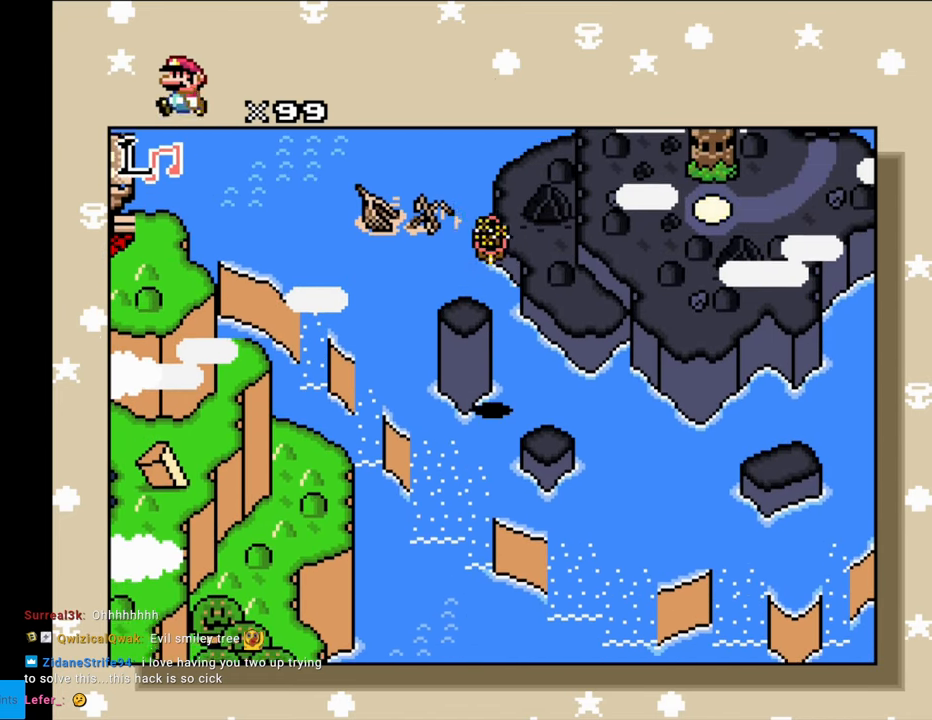
{"buttons": ["DPAD_UP"], "events": []}
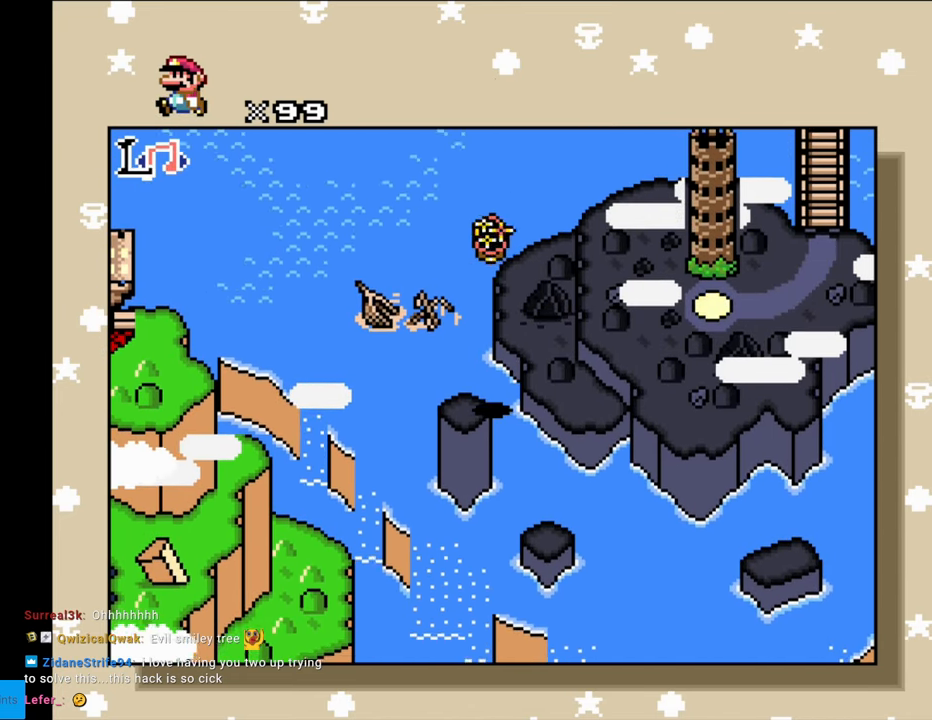
{"buttons": ["DPAD_UP"], "events": []}
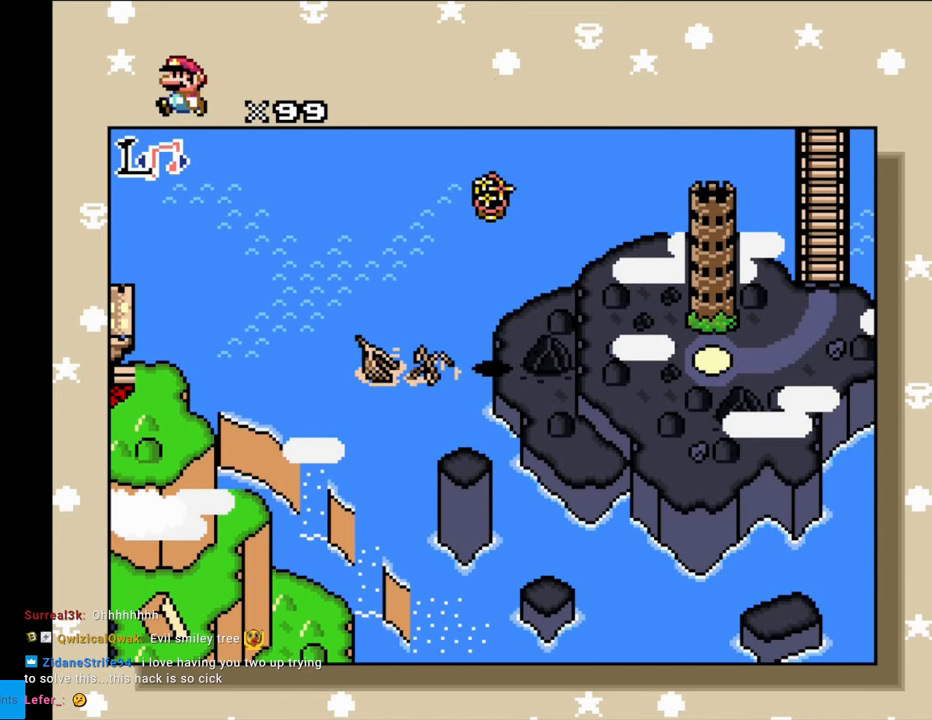
{"buttons": [], "events": [[250, "DPAD_UP", "up"]]}
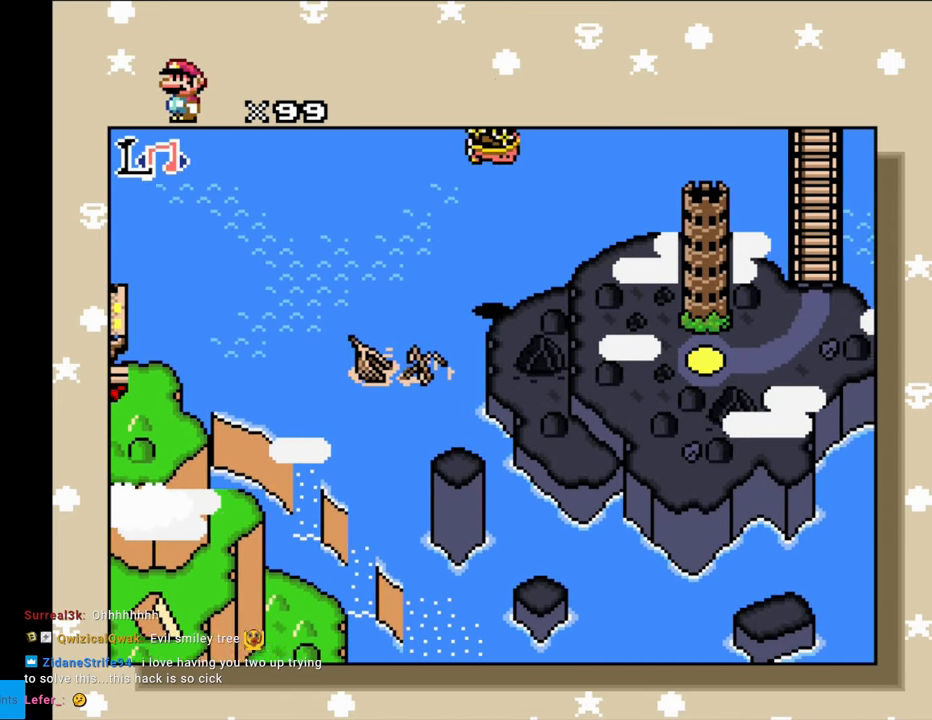
{"buttons": ["DPAD_RIGHT"], "events": [[50, "DPAD_RIGHT", "down"]]}
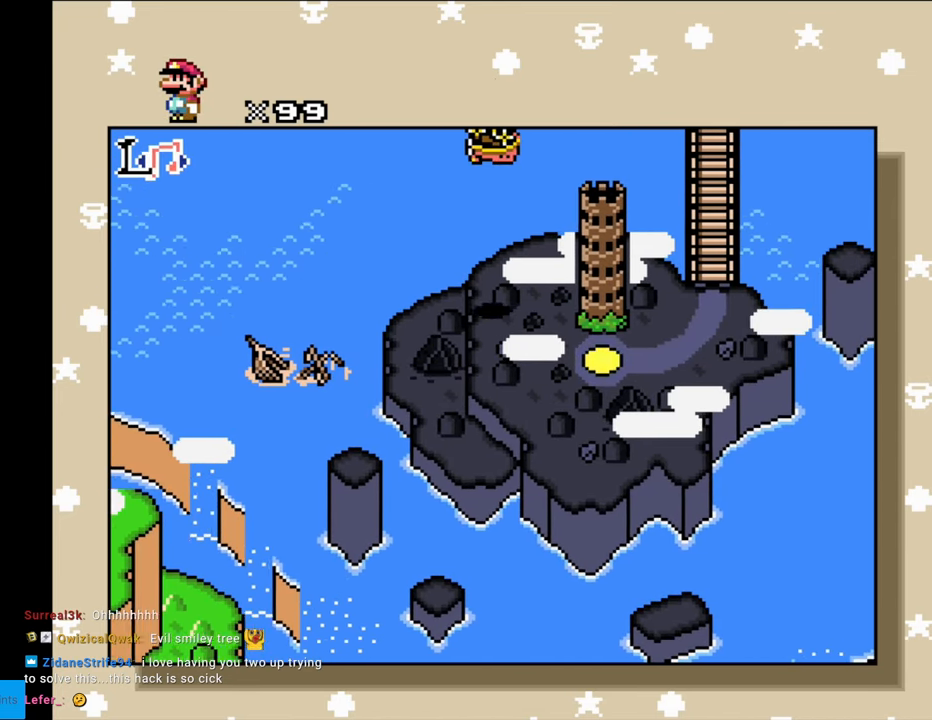
{"buttons": ["DPAD_DOWN"], "events": [[433, "DPAD_RIGHT", "up"], [450, "DPAD_DOWN", "down"]]}
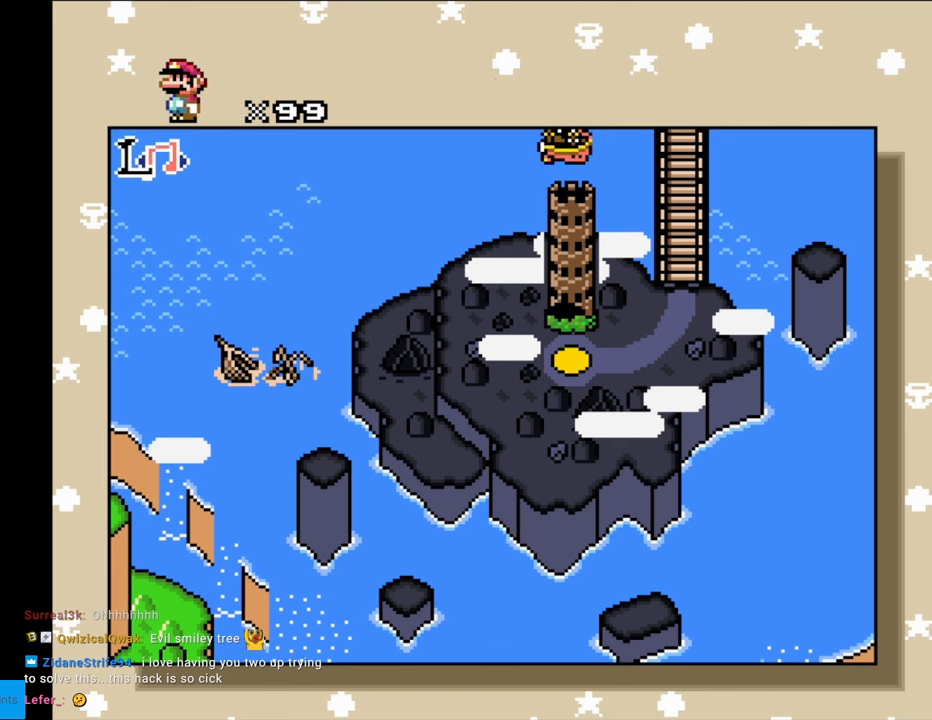
{"buttons": [], "events": [[367, "DPAD_DOWN", "up"]]}
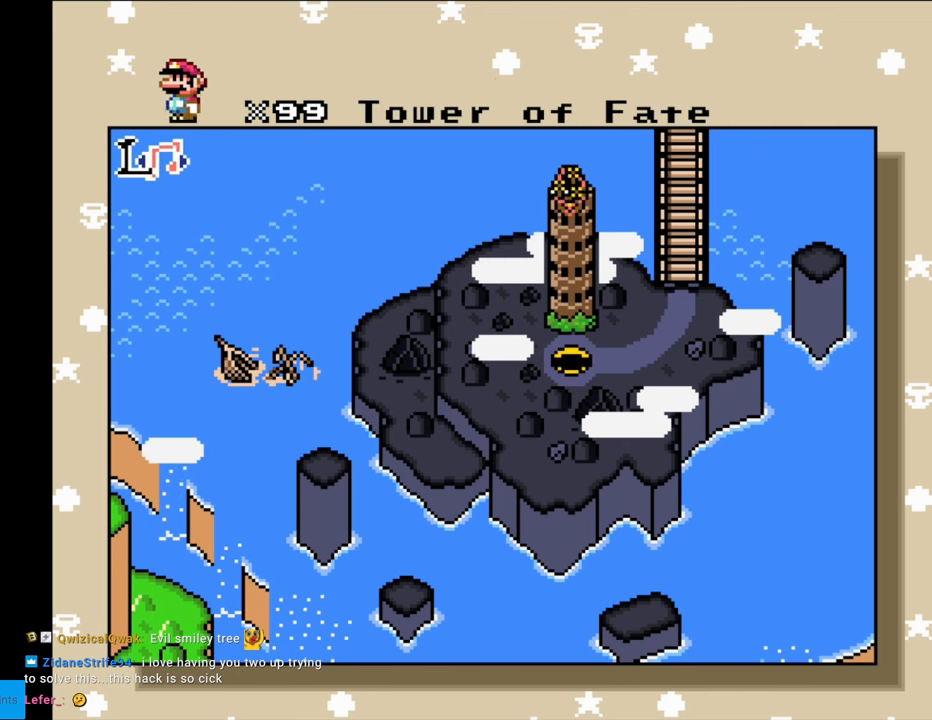
{"buttons": [], "events": [[117, "DPAD_RIGHT", "down"], [483, "DPAD_RIGHT", "up"]]}
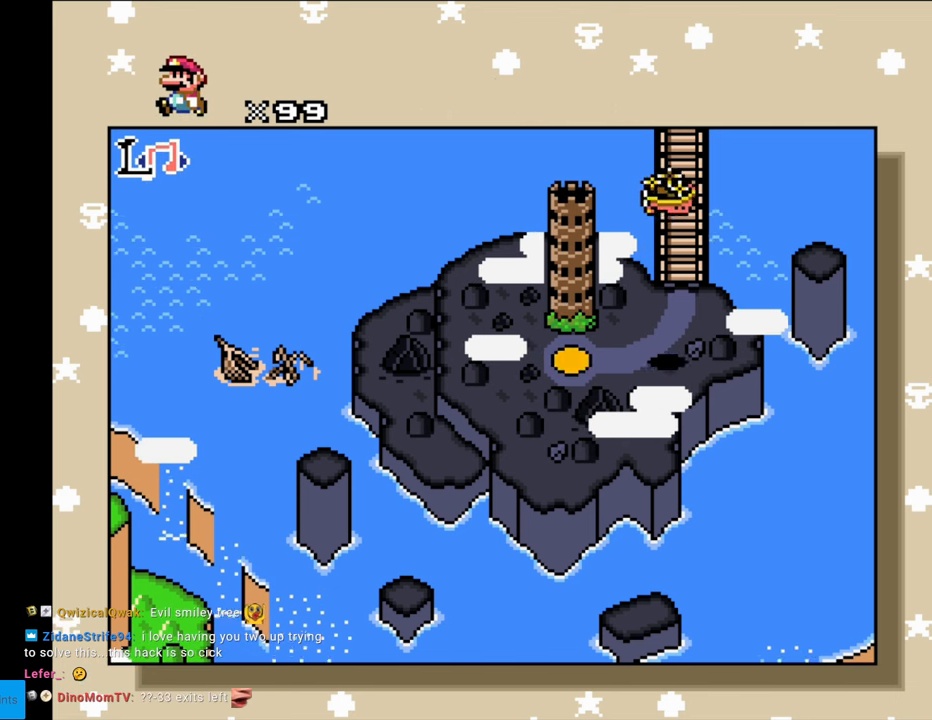
{"buttons": ["DPAD_UP"], "events": [[17, "DPAD_UP", "down"]]}
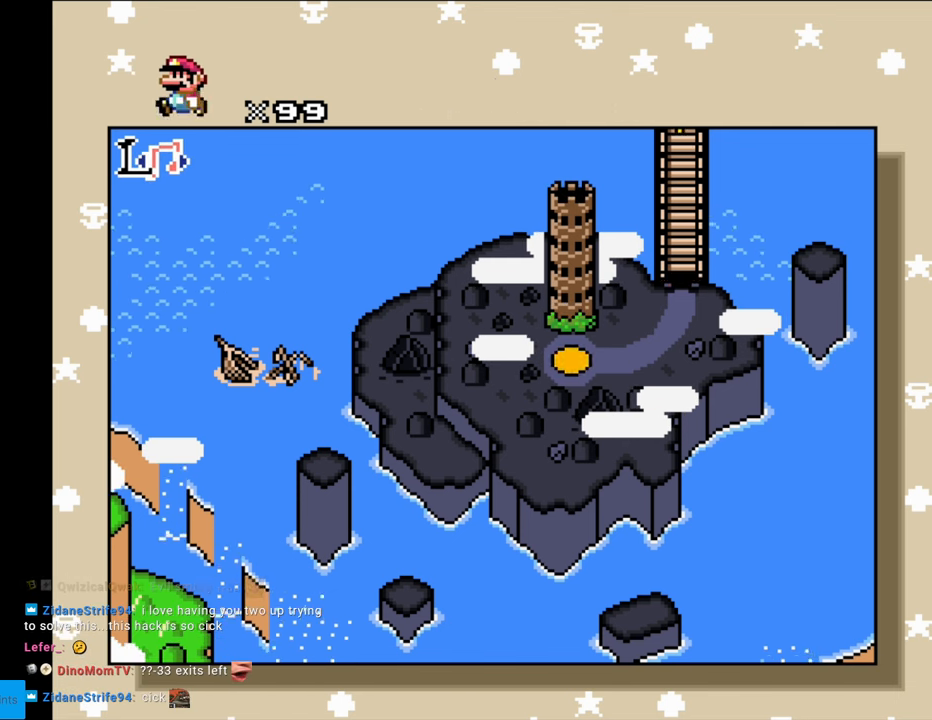
{"buttons": ["DPAD_UP"], "events": []}
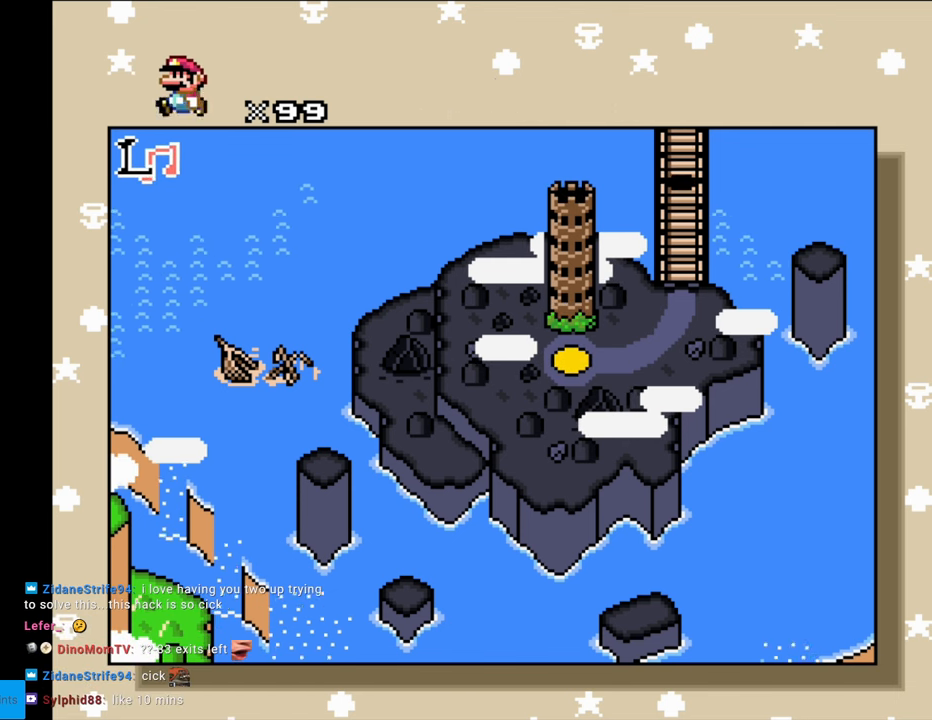
{"buttons": ["DPAD_UP"], "events": []}
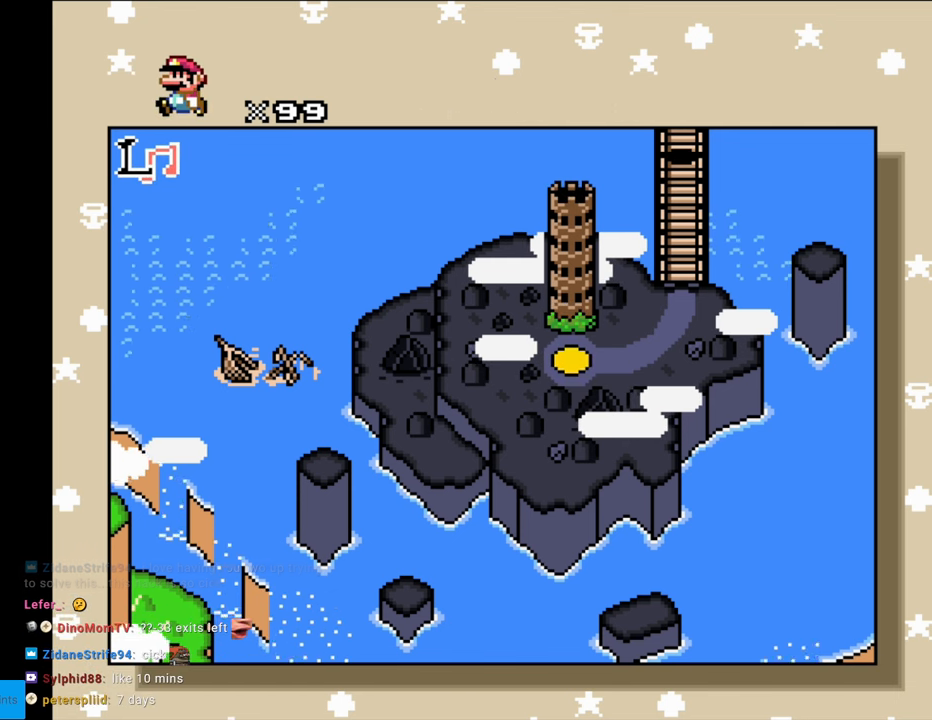
{"buttons": ["DPAD_DOWN"], "events": [[50, "DPAD_UP", "up"], [183, "DPAD_DOWN", "down"]]}
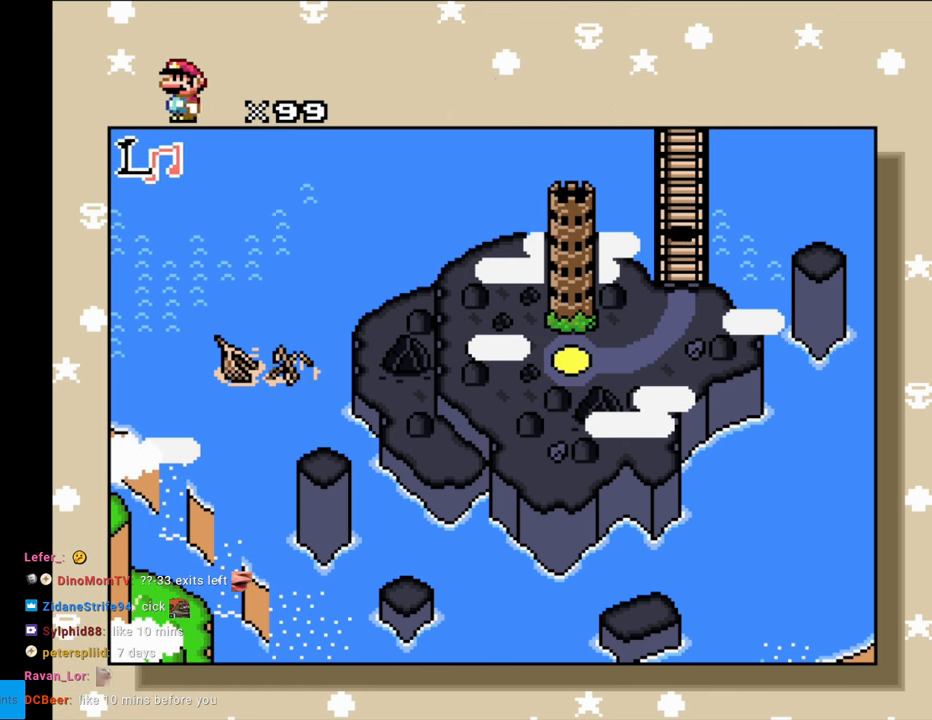
{"buttons": ["DPAD_DOWN"], "events": []}
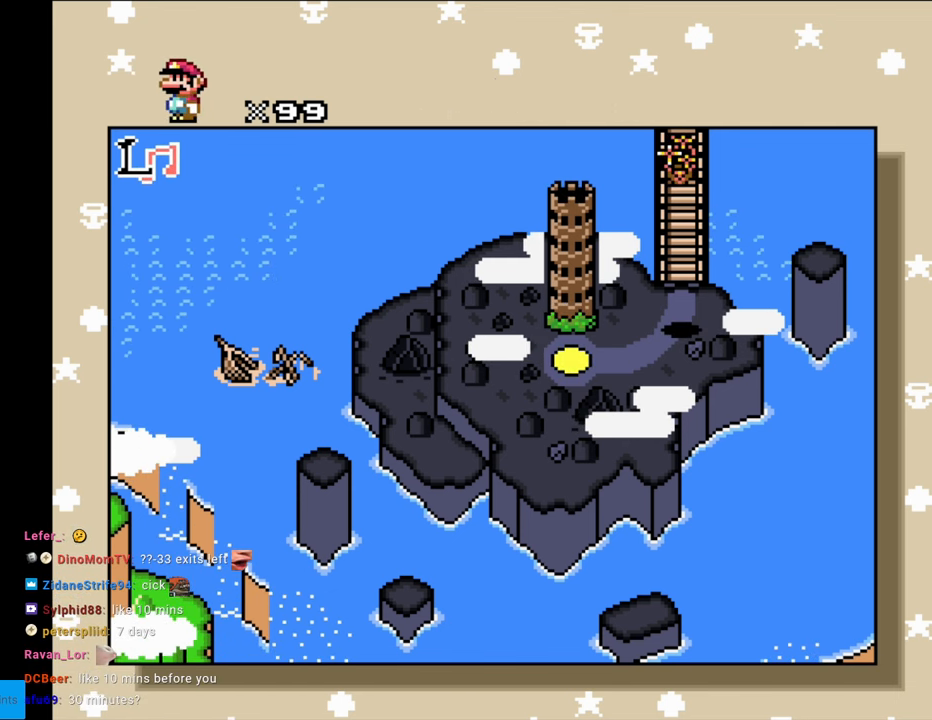
{"buttons": ["DPAD_LEFT"], "events": [[150, "DPAD_DOWN", "up"], [167, "DPAD_LEFT", "down"]]}
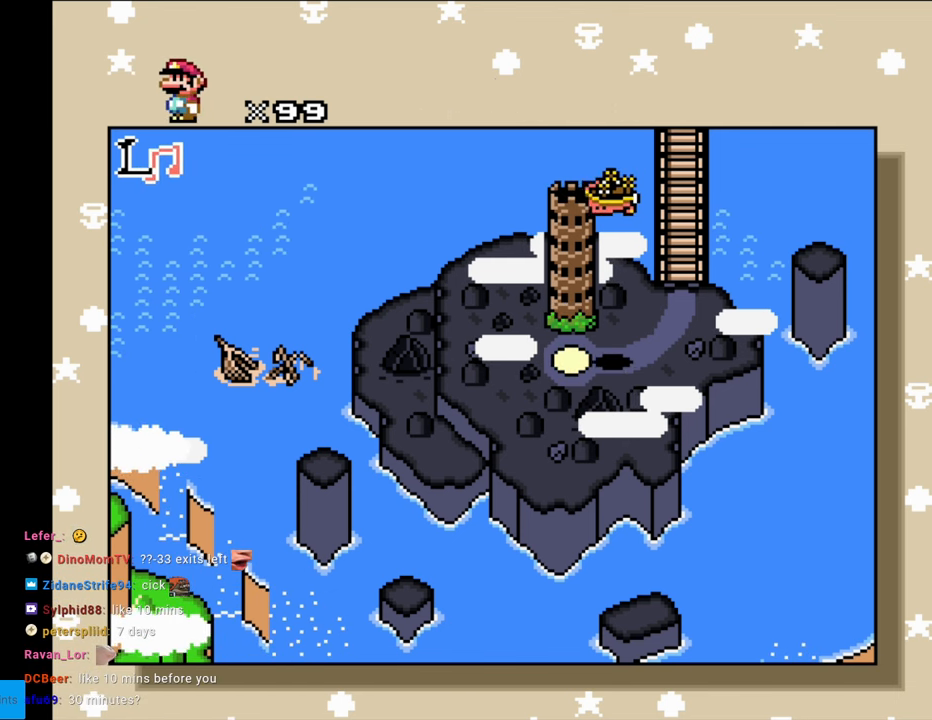
{"buttons": ["R1"], "events": [[150, "DPAD_LEFT", "up"], [383, "R1", "down"]]}
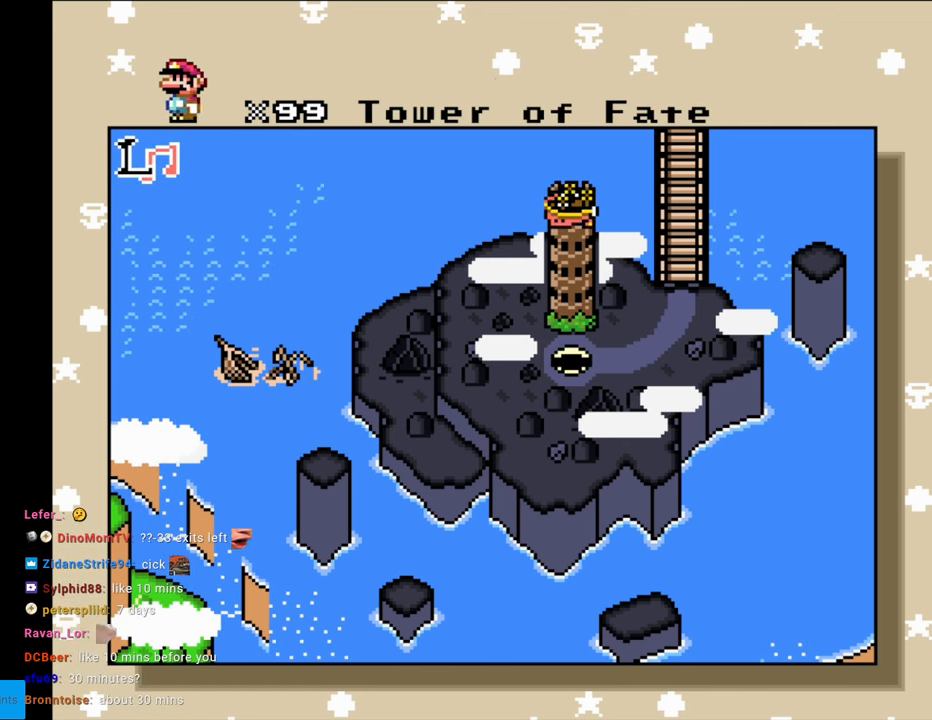
{"buttons": [], "events": [[183, "R1", "up"]]}
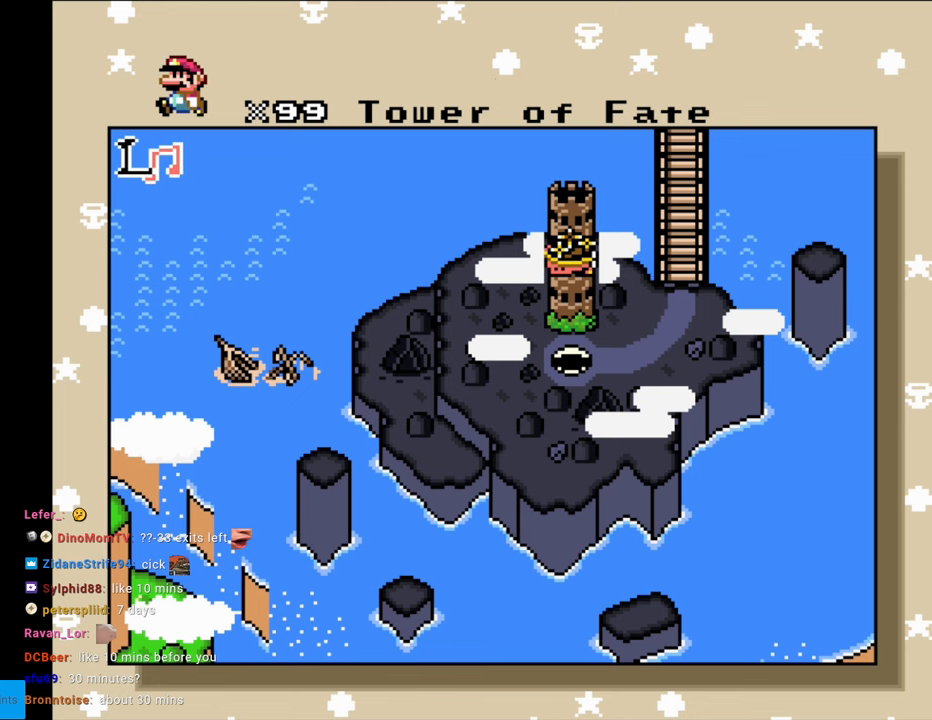
{"buttons": [], "events": [[117, "DPAD_RIGHT", "down"], [467, "DPAD_RIGHT", "up"]]}
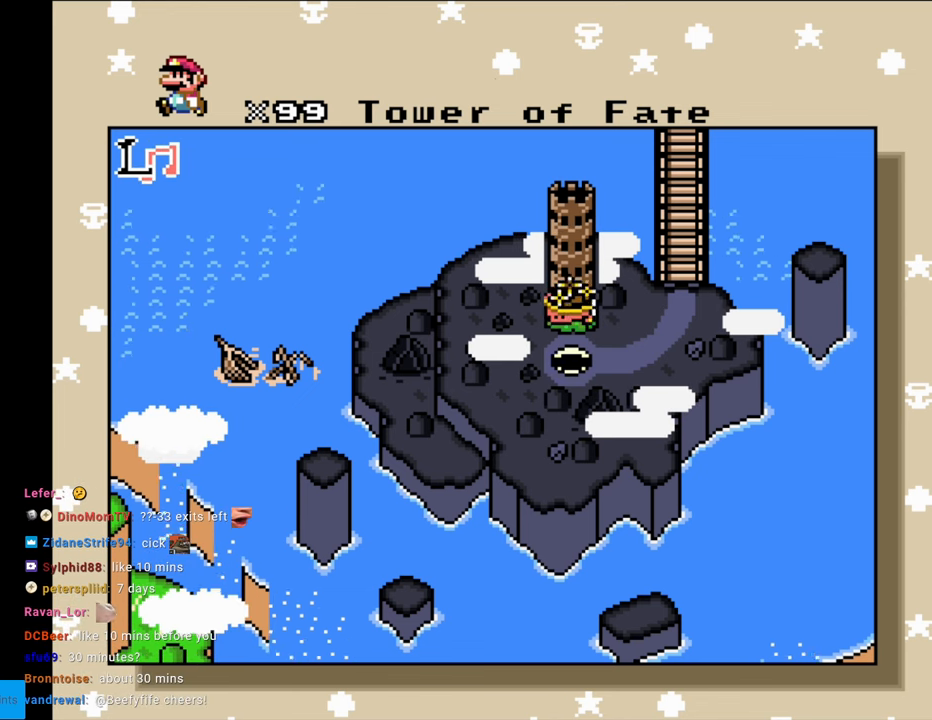
{"buttons": ["DPAD_RIGHT"], "events": [[67, "DPAD_RIGHT", "down"], [167, "DPAD_RIGHT", "up"], [233, "DPAD_RIGHT", "down"], [350, "DPAD_RIGHT", "up"], [417, "DPAD_RIGHT", "down"]]}
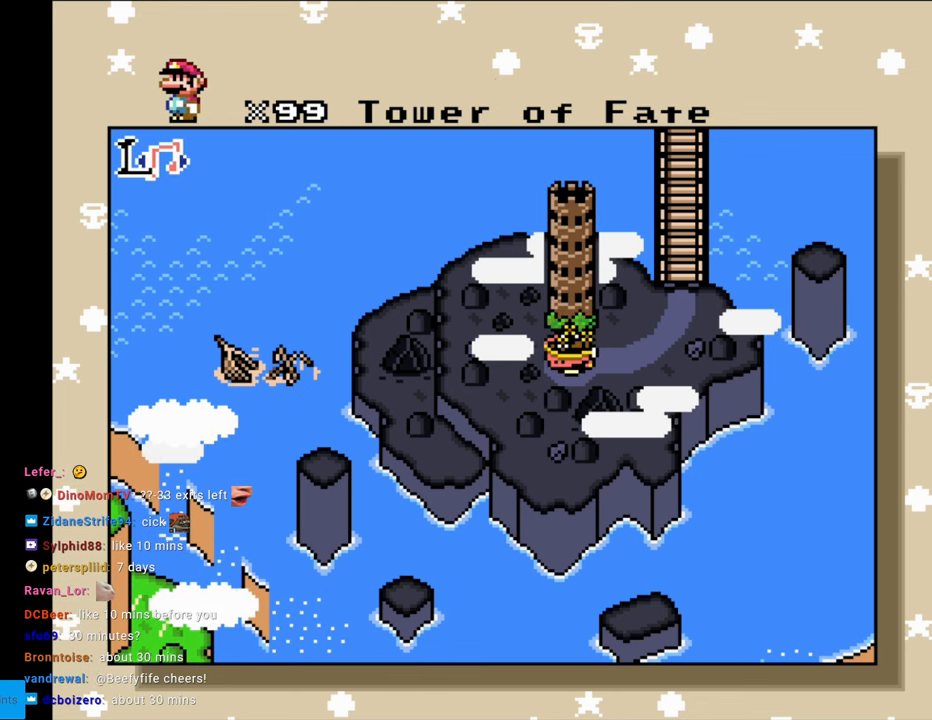
{"buttons": [], "events": [[167, "DPAD_RIGHT", "up"], [217, "DPAD_RIGHT", "down"], [317, "DPAD_RIGHT", "up"], [400, "DPAD_RIGHT", "down"], [467, "DPAD_RIGHT", "up"]]}